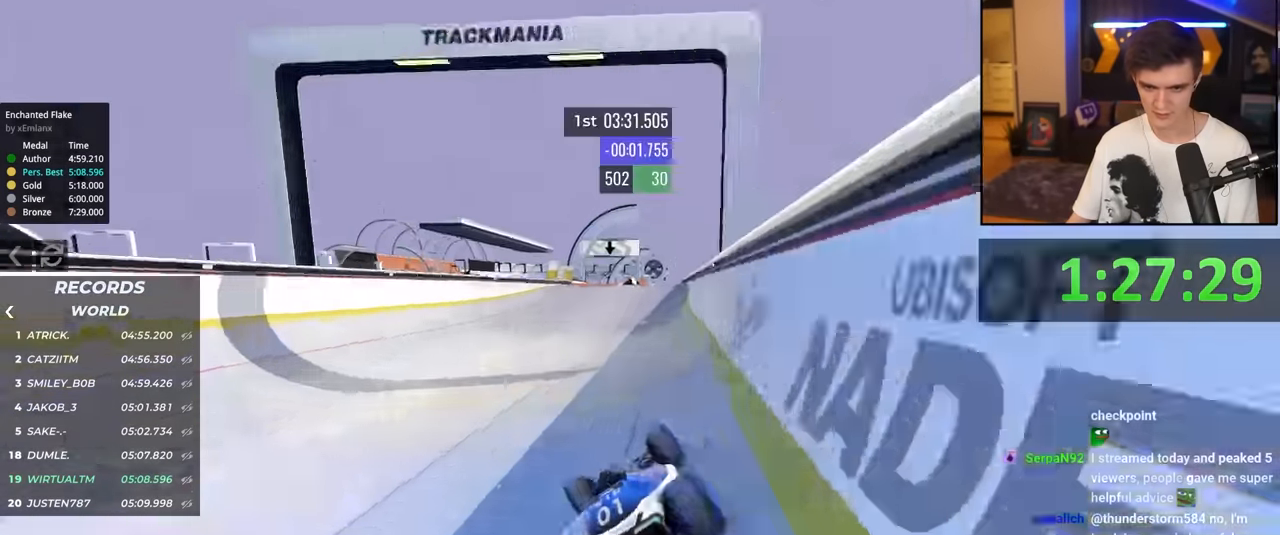
Gameplay with keyboard; each line is a JSON object with the keys held at the frame after it. "events" lists presses ("down") and releases ("up") of "brake", "down", "left", "right" and "up" between this image and that frame as [ms after this image, input, new state], when the widget could be followed in between. No other keys are recorded. Mouse input is not recorded. Key names are as the overlay labels them; some are game actions (e.g. jump) rather than physical keys.
{"keys": ["left", "up"], "events": [[100, "right", "down"], [333, "right", "up"], [383, "left", "down"]]}
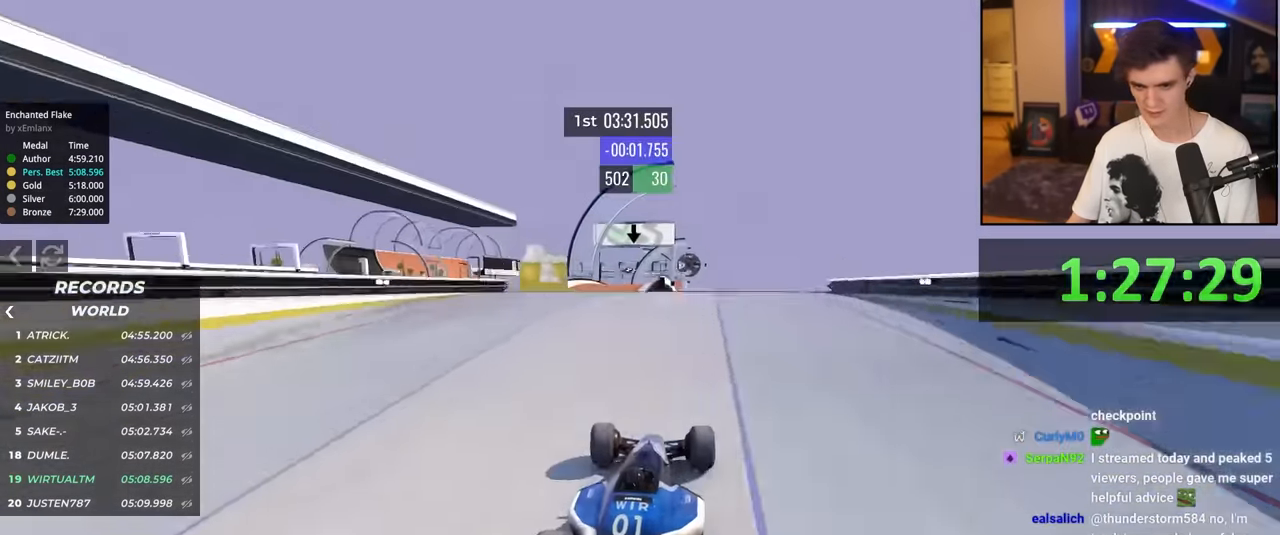
{"keys": ["left", "up"], "events": [[66, "left", "up"], [216, "left", "down"]]}
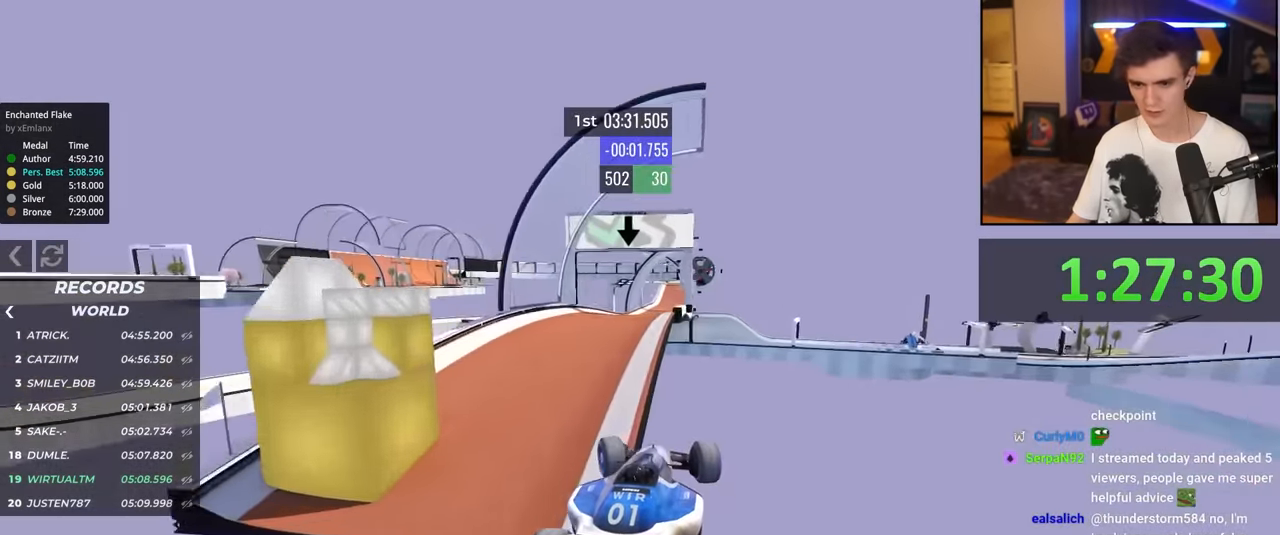
{"keys": ["left", "up"], "events": []}
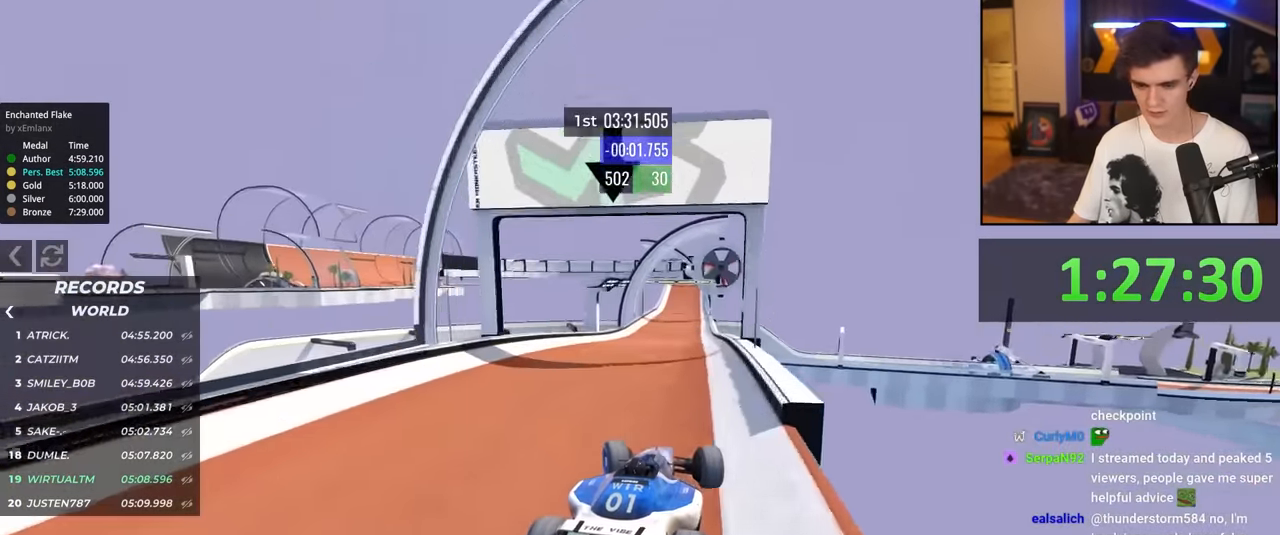
{"keys": ["left", "up"], "events": [[183, "brake", "down"], [283, "brake", "up"]]}
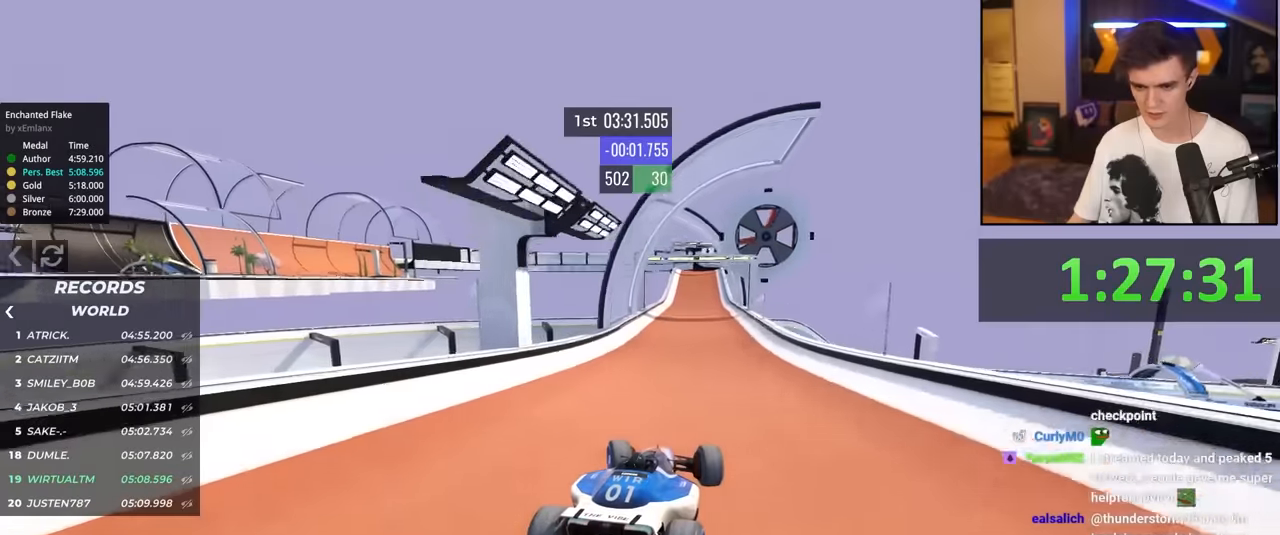
{"keys": ["right", "up"], "events": [[350, "left", "up"], [500, "right", "down"]]}
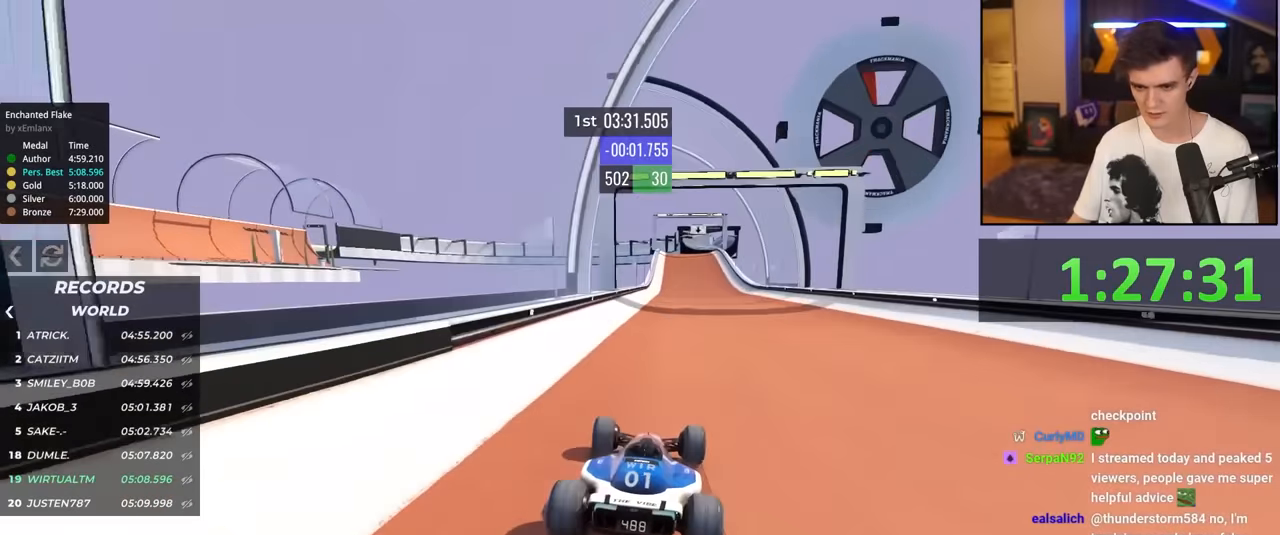
{"keys": ["up"], "events": [[83, "right", "up"], [416, "right", "down"], [466, "right", "up"]]}
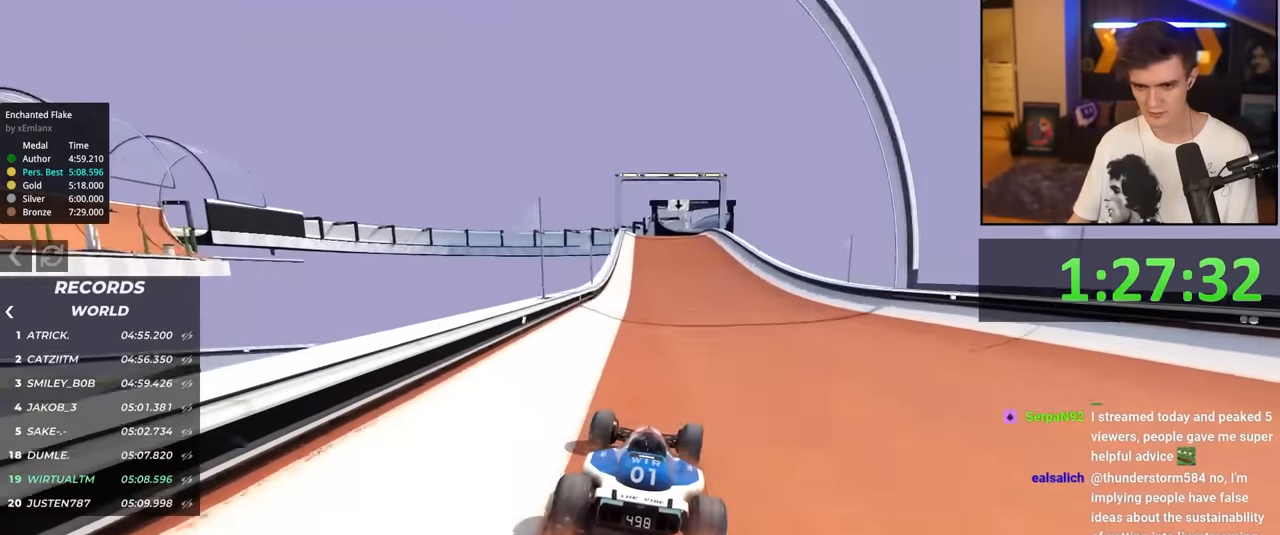
{"keys": ["right", "up"], "events": [[483, "right", "down"]]}
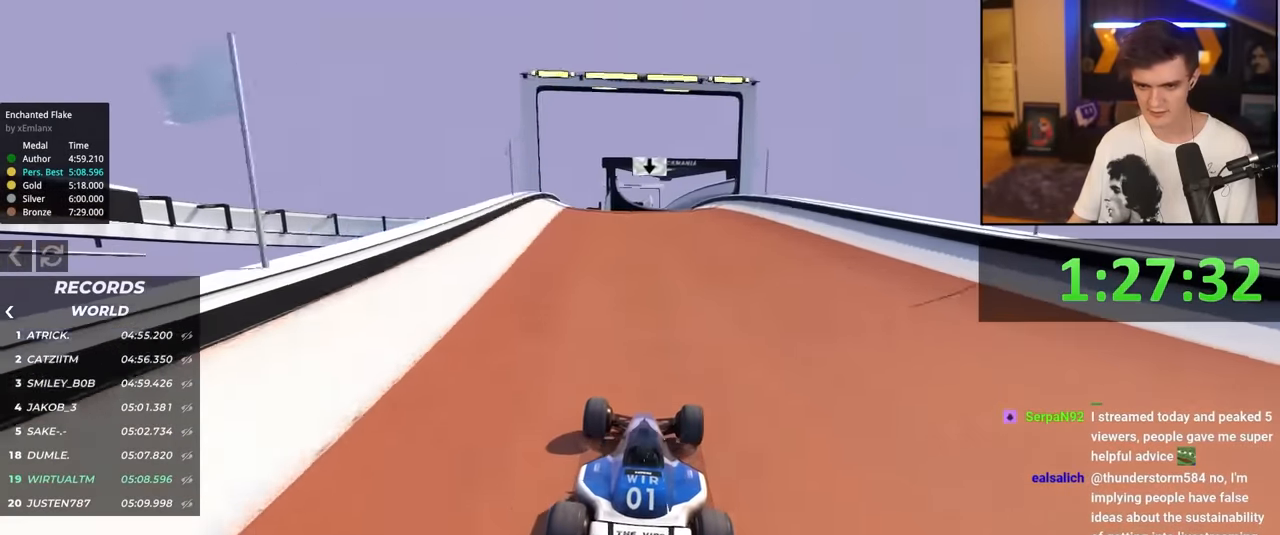
{"keys": ["left", "up"], "events": [[33, "right", "up"], [400, "left", "down"]]}
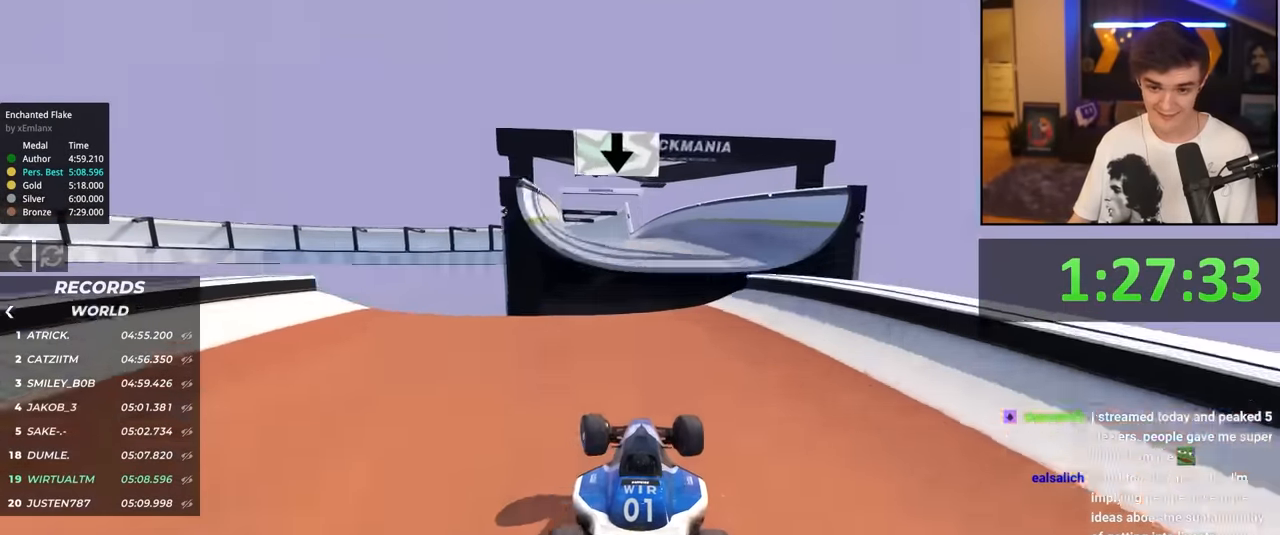
{"keys": ["left", "up"], "events": []}
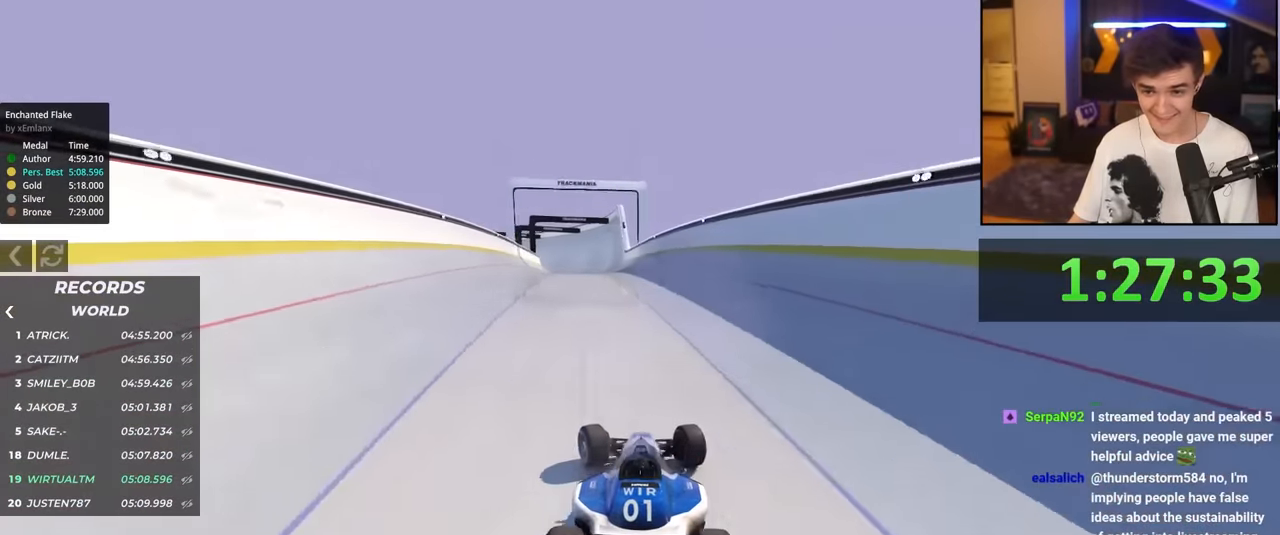
{"keys": ["up"], "events": [[150, "left", "up"], [233, "right", "down"], [333, "right", "up"]]}
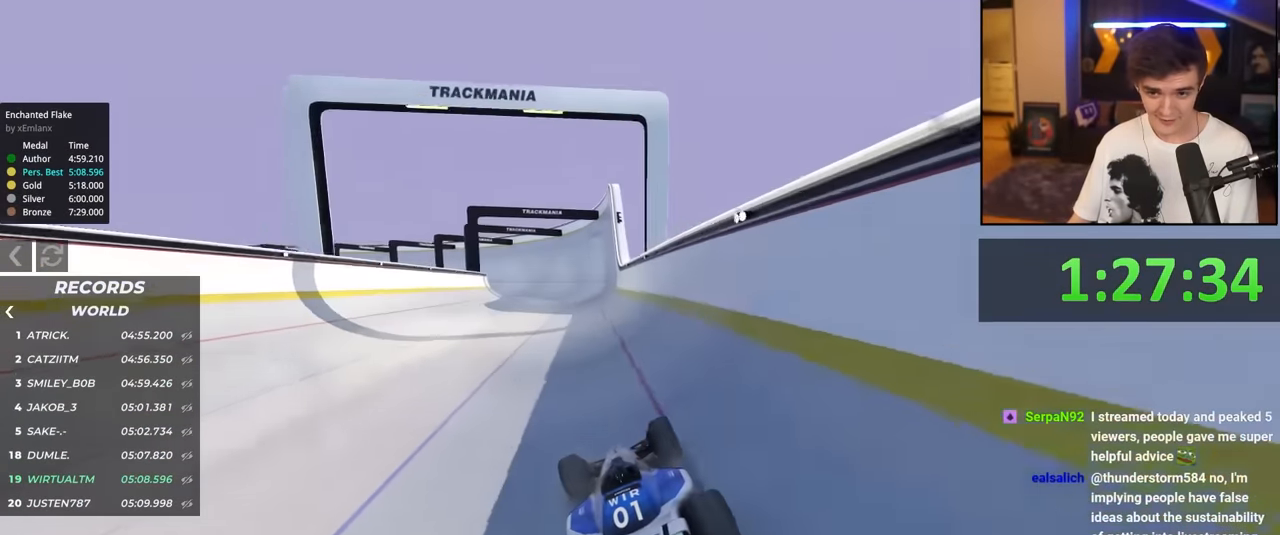
{"keys": ["up"], "events": [[16, "right", "down"], [116, "right", "up"]]}
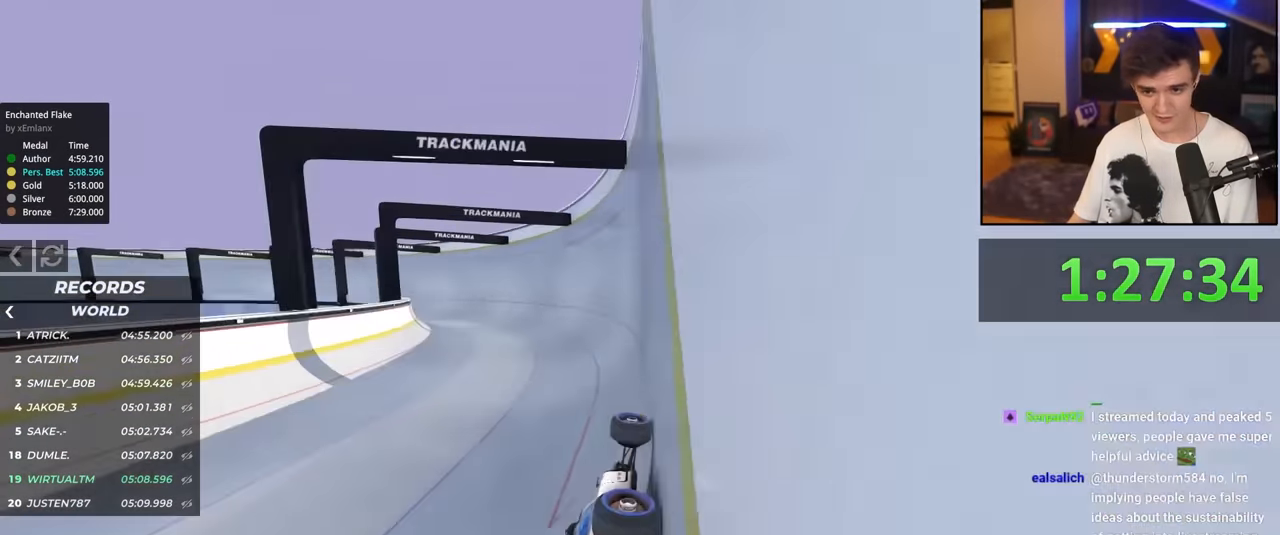
{"keys": ["left", "up"], "events": [[83, "left", "down"]]}
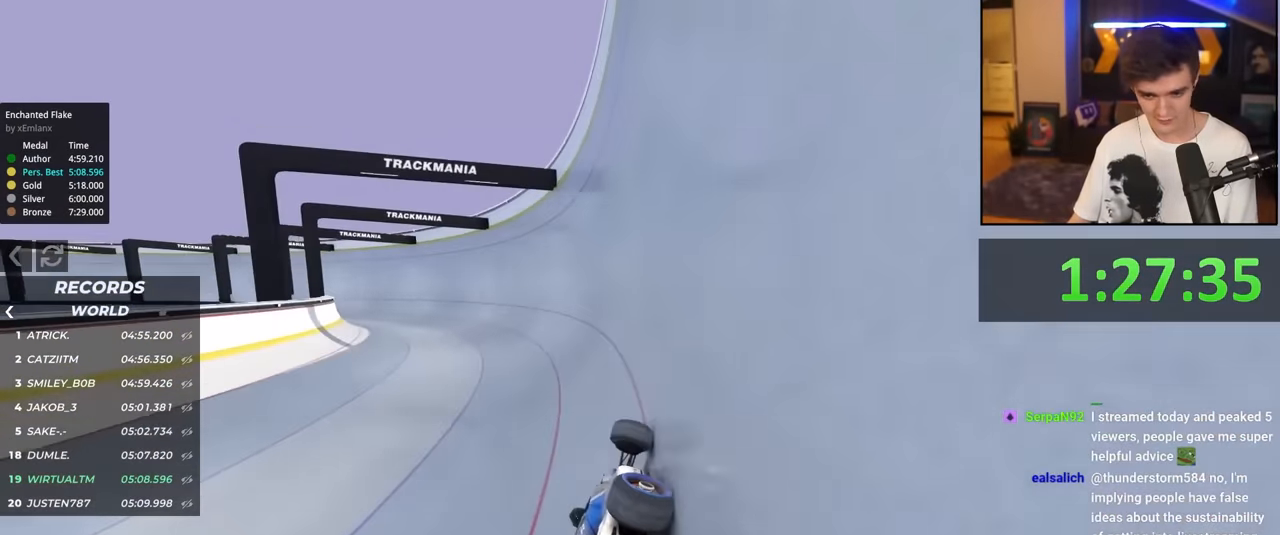
{"keys": ["left", "up"], "events": []}
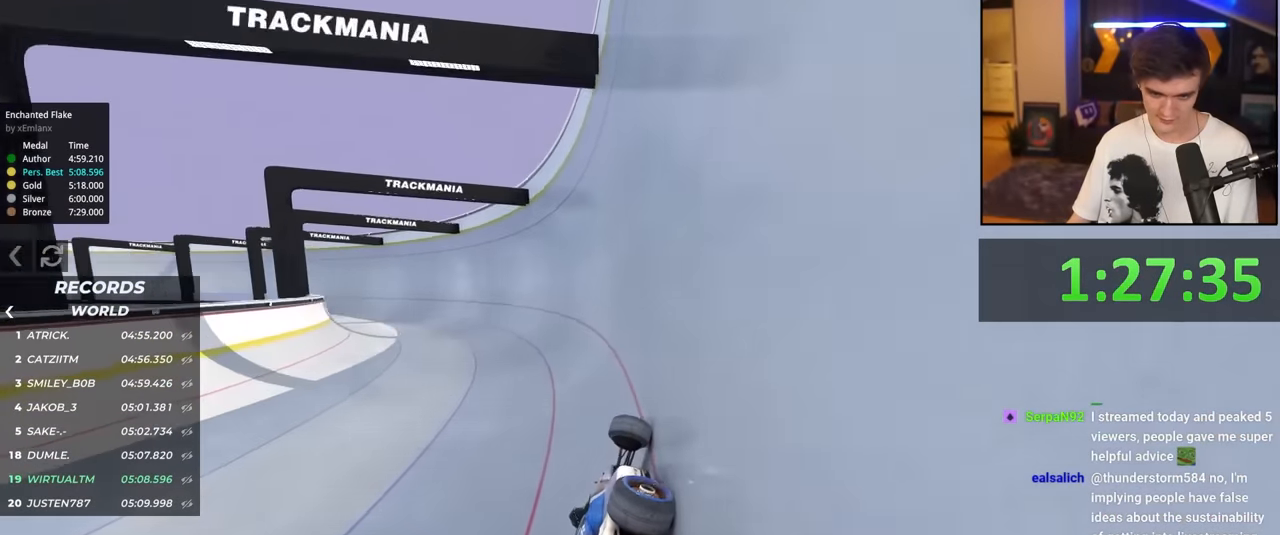
{"keys": ["left", "up"], "events": []}
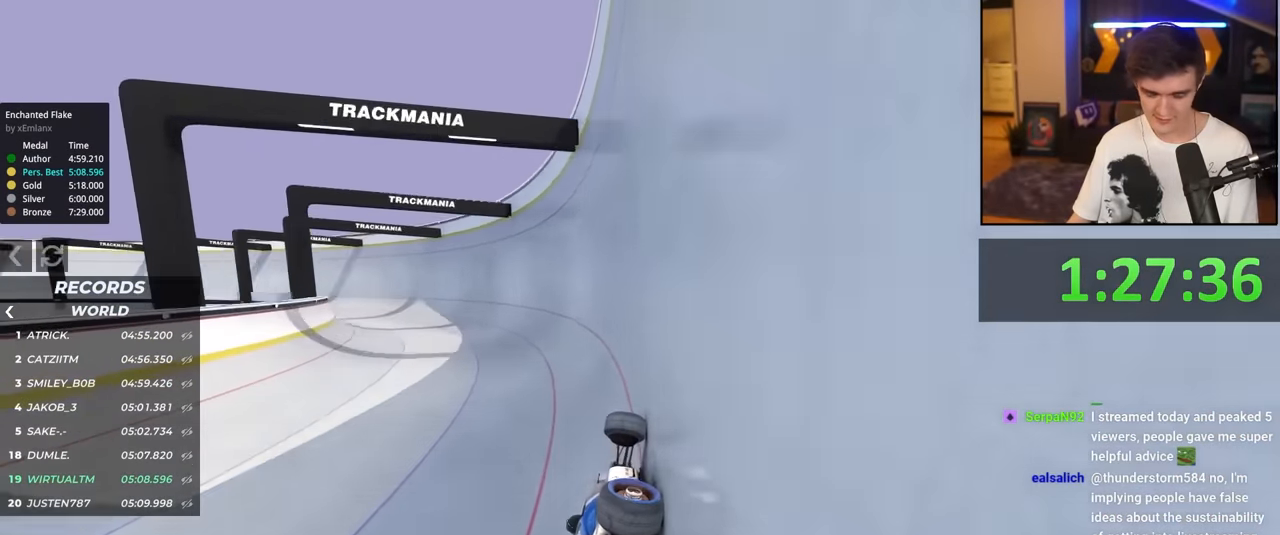
{"keys": ["left", "up"], "events": []}
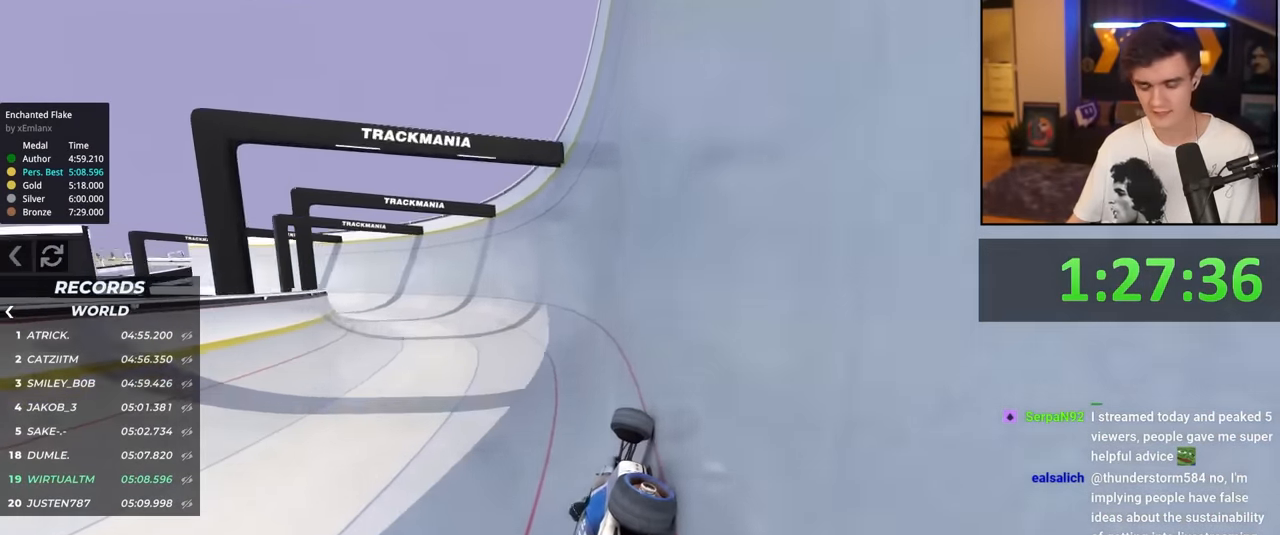
{"keys": ["left", "up"], "events": []}
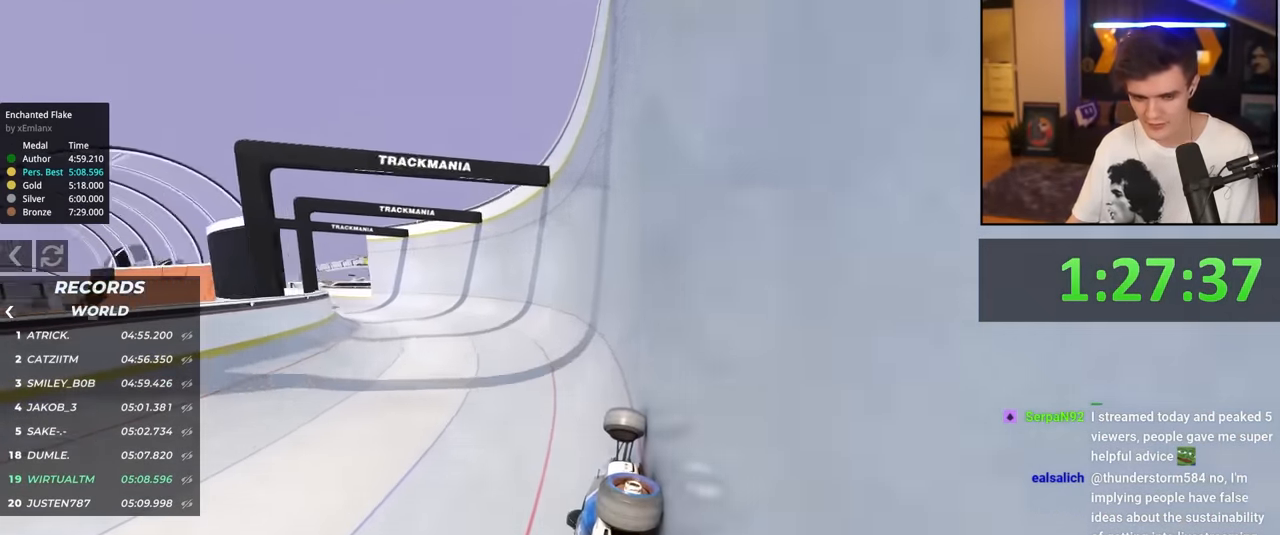
{"keys": ["left", "up"], "events": []}
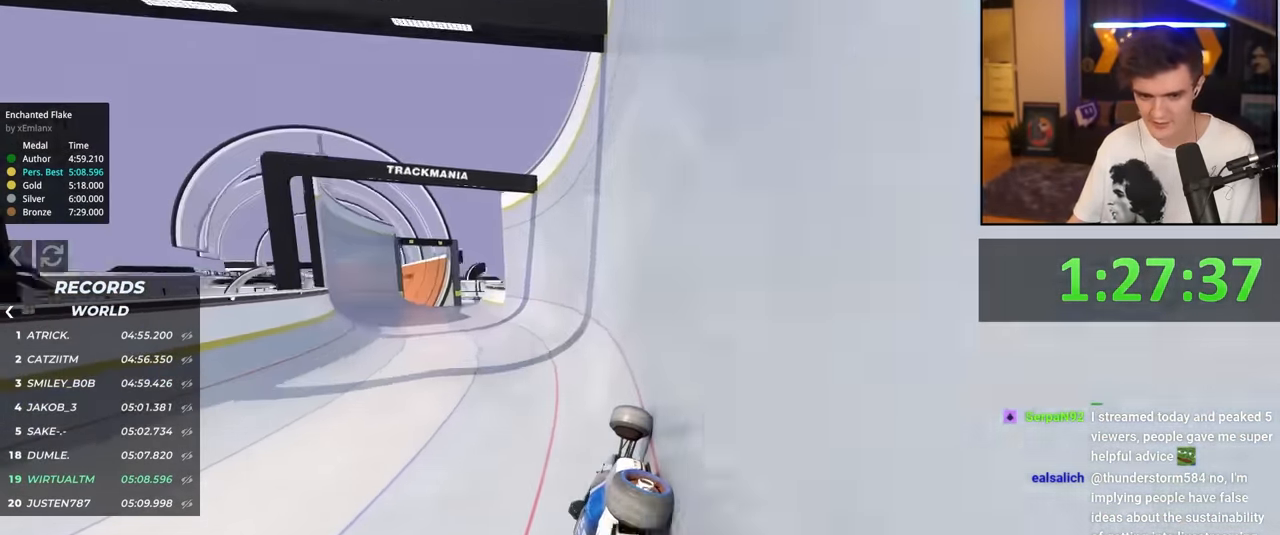
{"keys": ["up"], "events": [[183, "left", "up"]]}
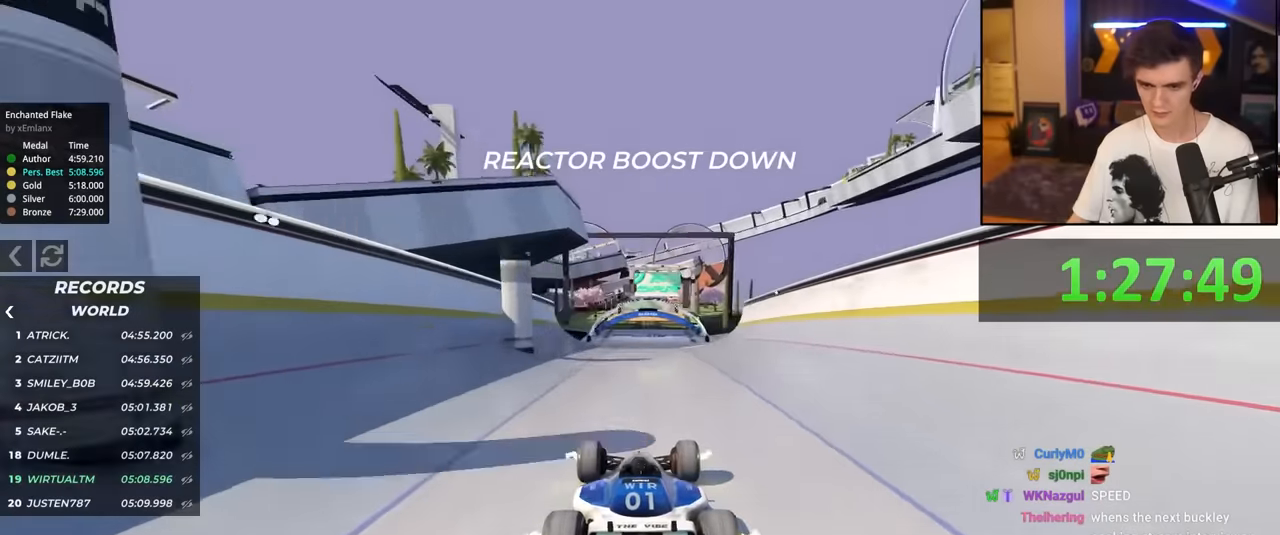
{"keys": ["up"], "events": []}
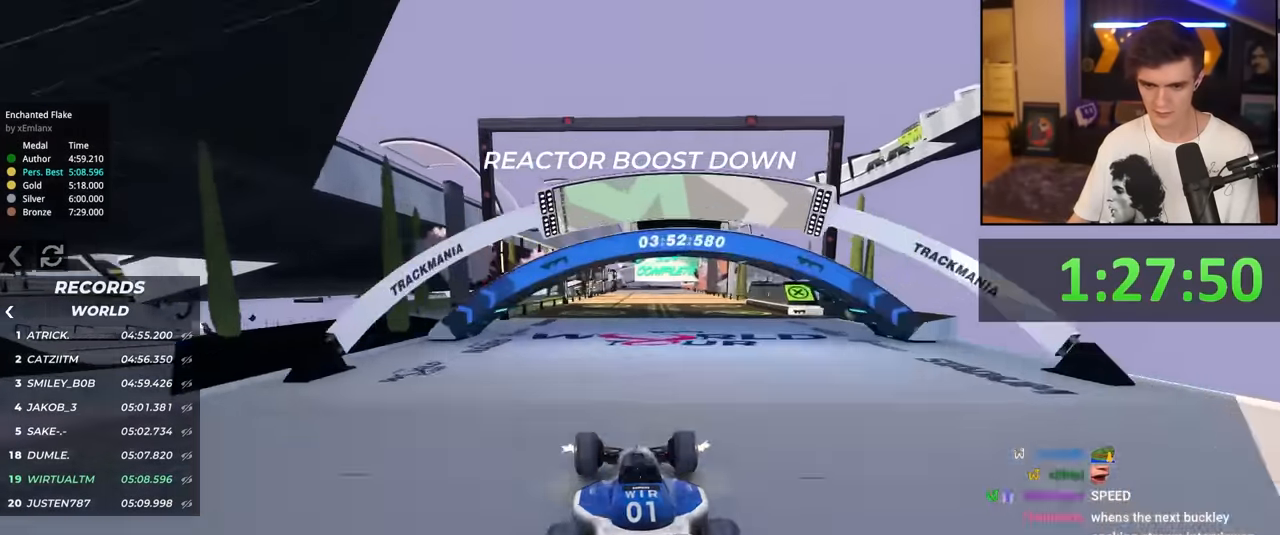
{"keys": ["up"], "events": []}
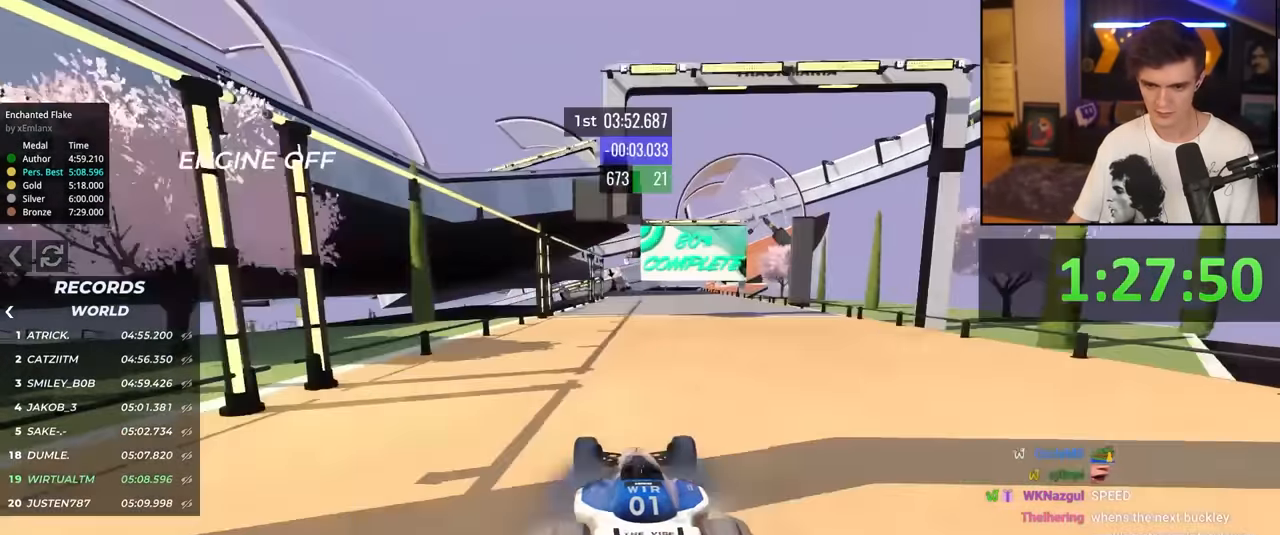
{"keys": ["up"], "events": []}
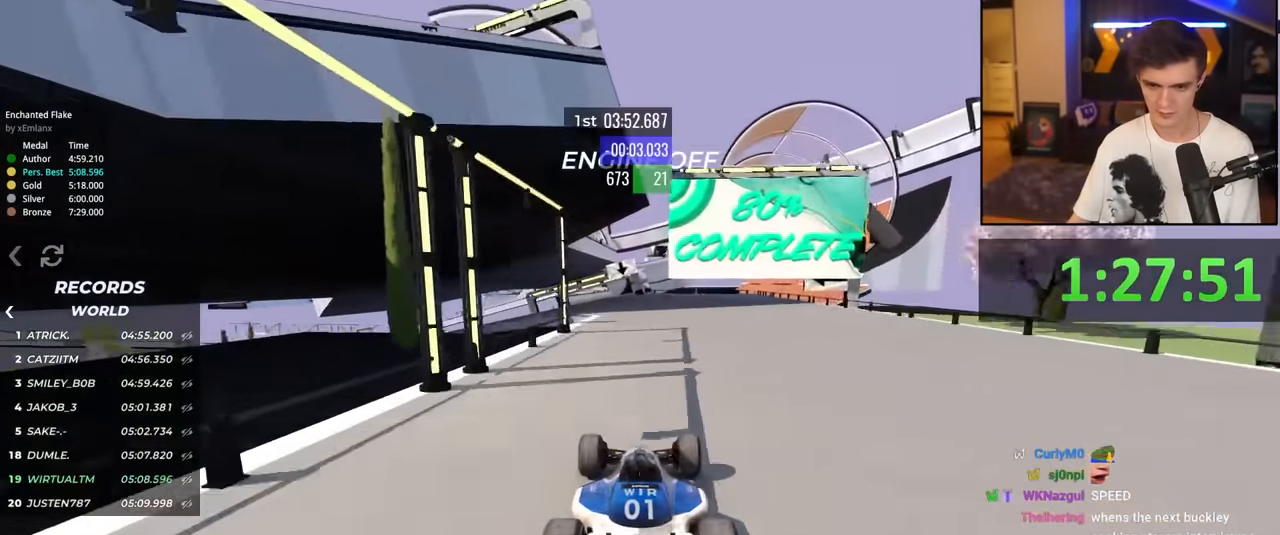
{"keys": ["right", "up"], "events": [[50, "left", "down"], [100, "left", "up"], [200, "left", "down"], [283, "left", "up"], [433, "right", "down"]]}
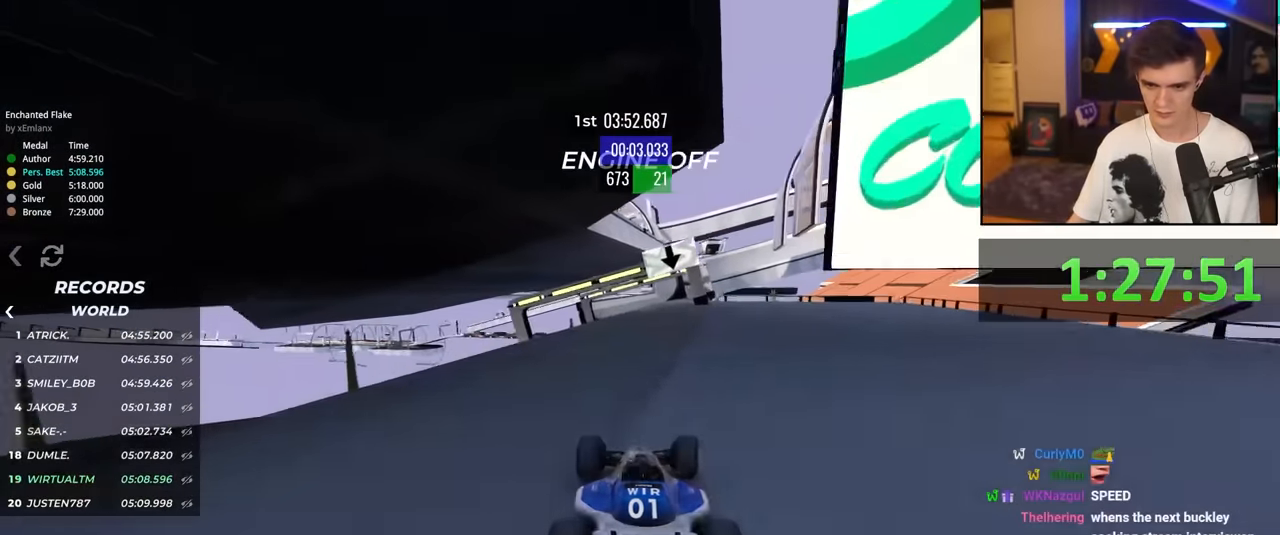
{"keys": ["up"], "events": [[33, "right", "up"], [450, "right", "down"], [500, "right", "up"]]}
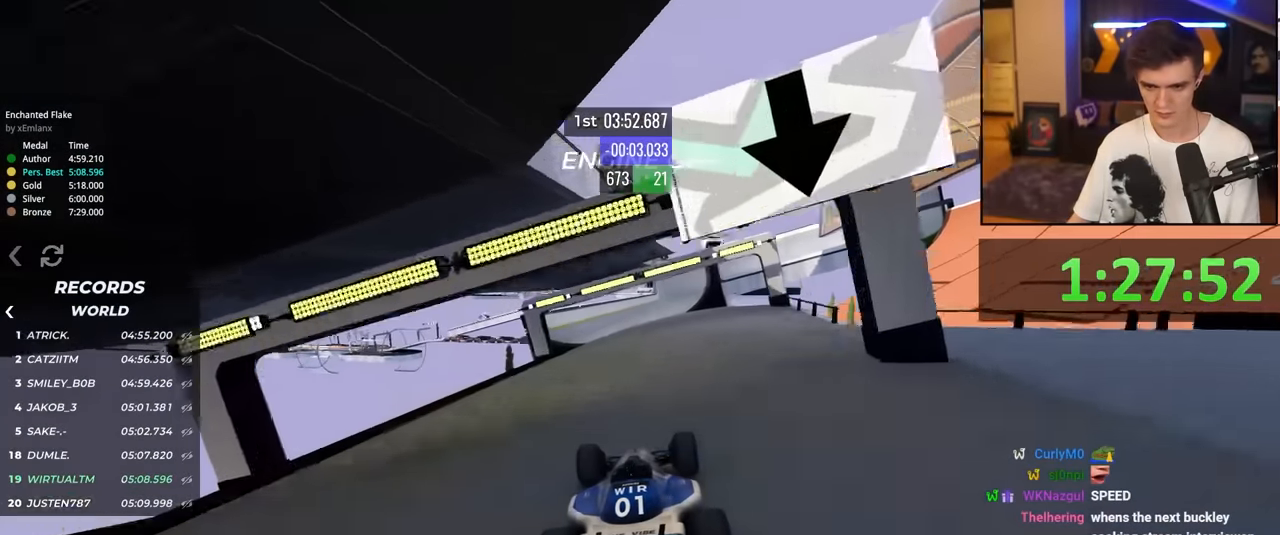
{"keys": ["up"], "events": []}
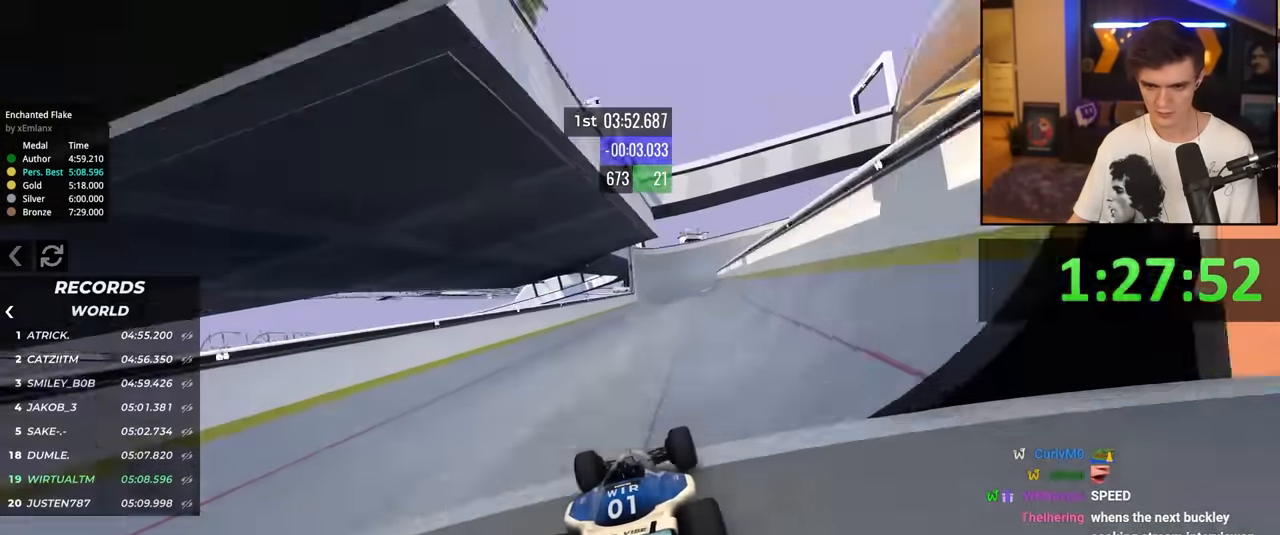
{"keys": ["up"], "events": [[433, "right", "down"], [483, "right", "up"]]}
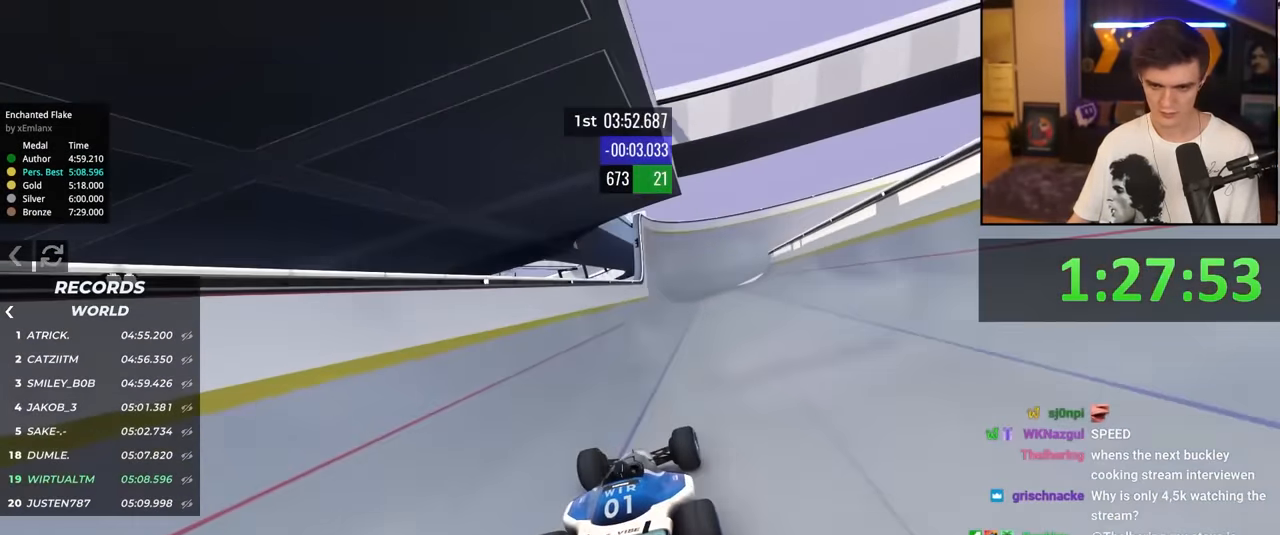
{"keys": ["up"], "events": []}
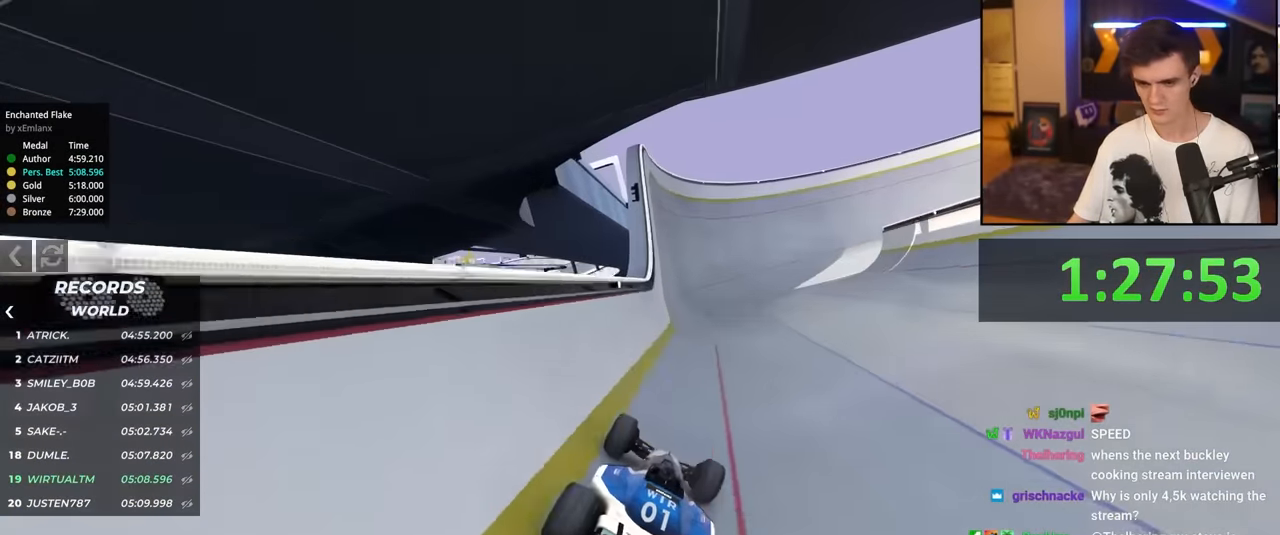
{"keys": ["up"], "events": []}
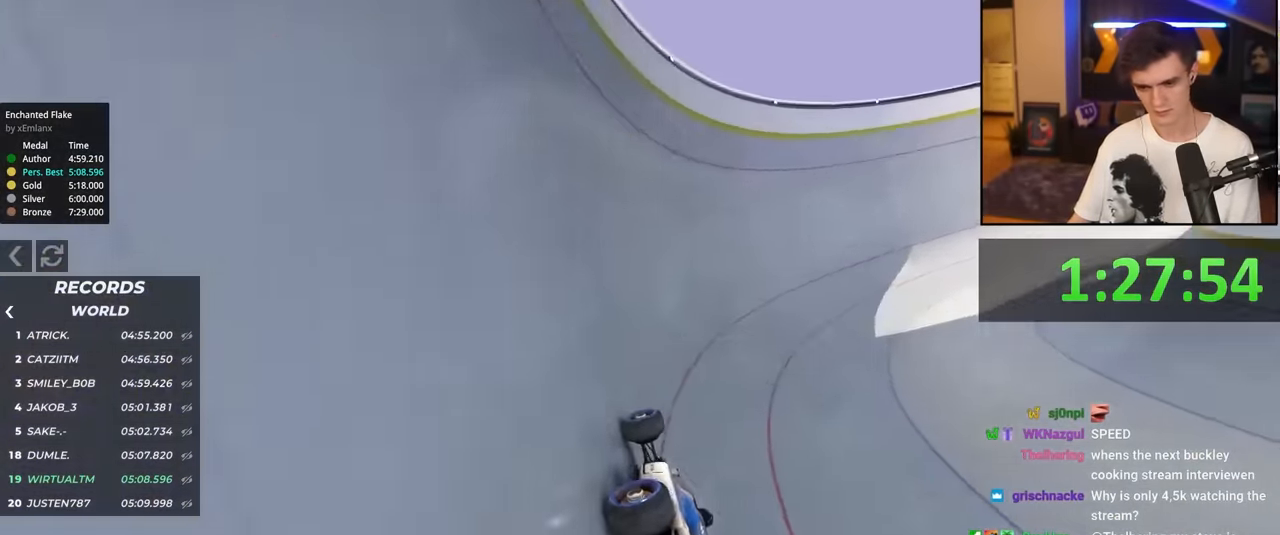
{"keys": ["right", "up"], "events": [[100, "right", "down"]]}